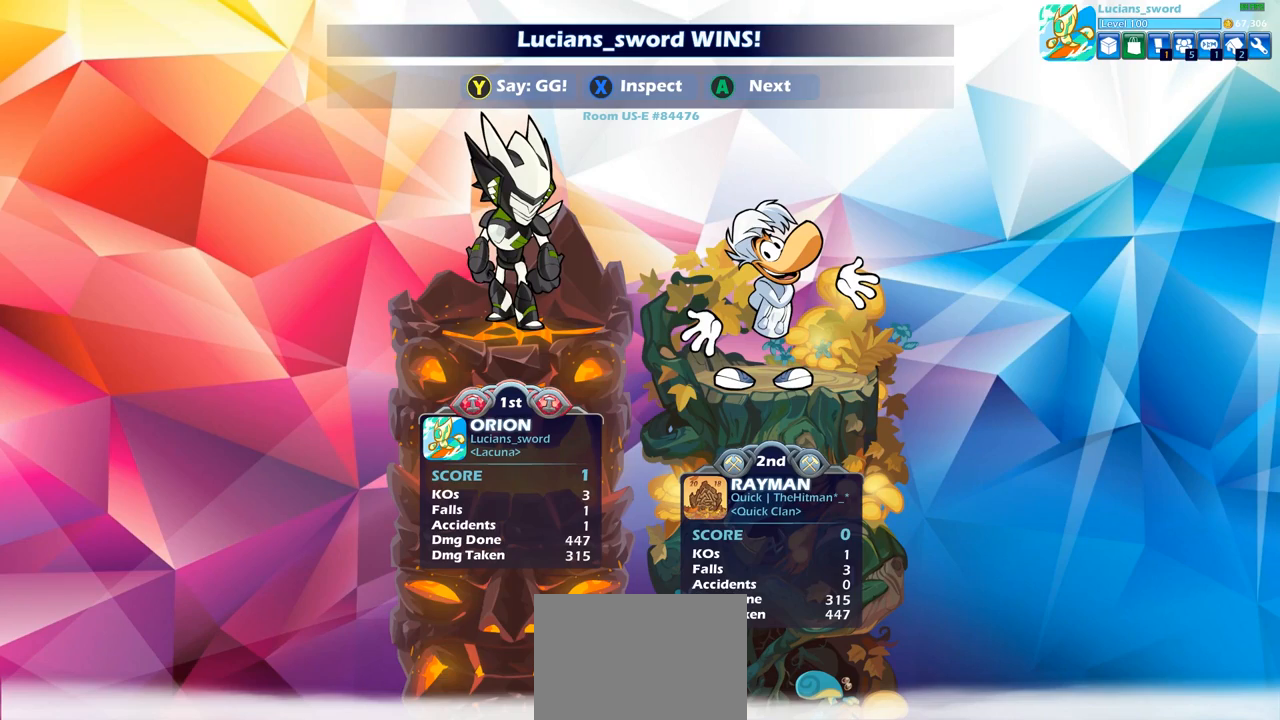
Gameplay with a controller (PlayStation layout); each line is a JSON object with the inputs held at the frame after it. "events" lists button and stick changes between this image and that frame as [ms after this image, input, new state], when the widget could be followed in between.
{"buttons": [], "left_stick": "center", "right_stick": "center", "events": []}
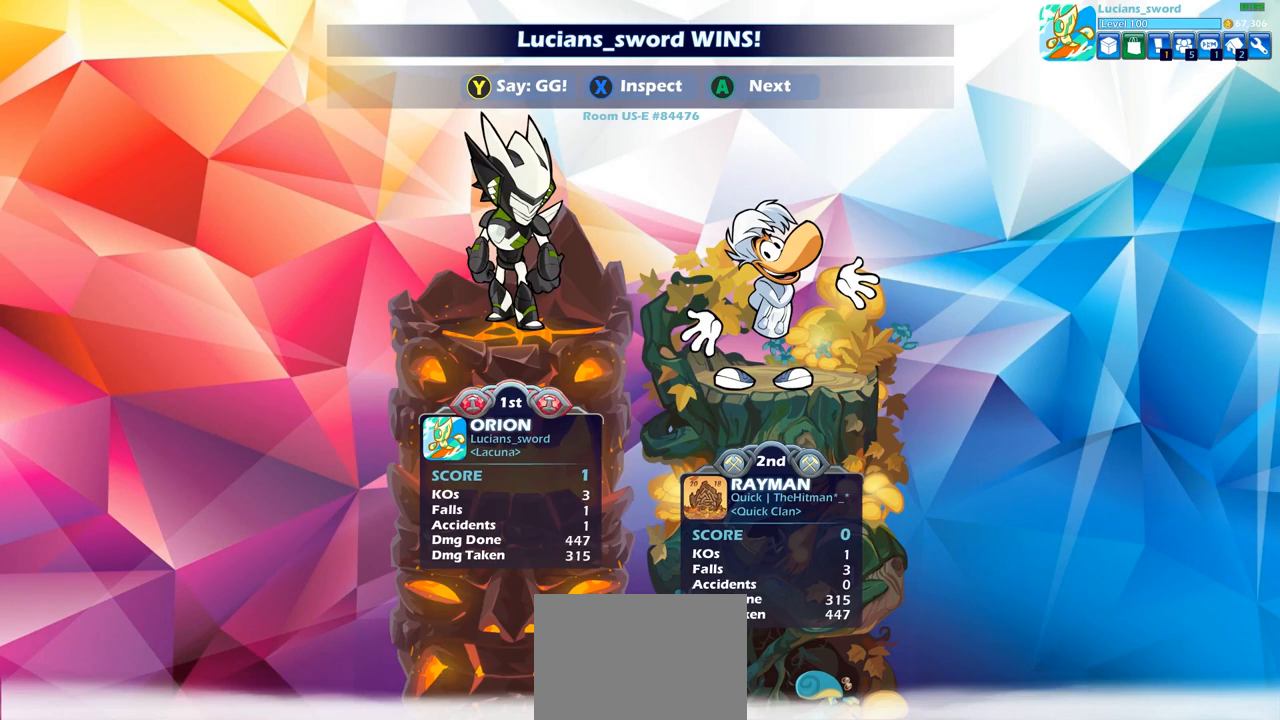
{"buttons": [], "left_stick": "center", "right_stick": "center", "events": []}
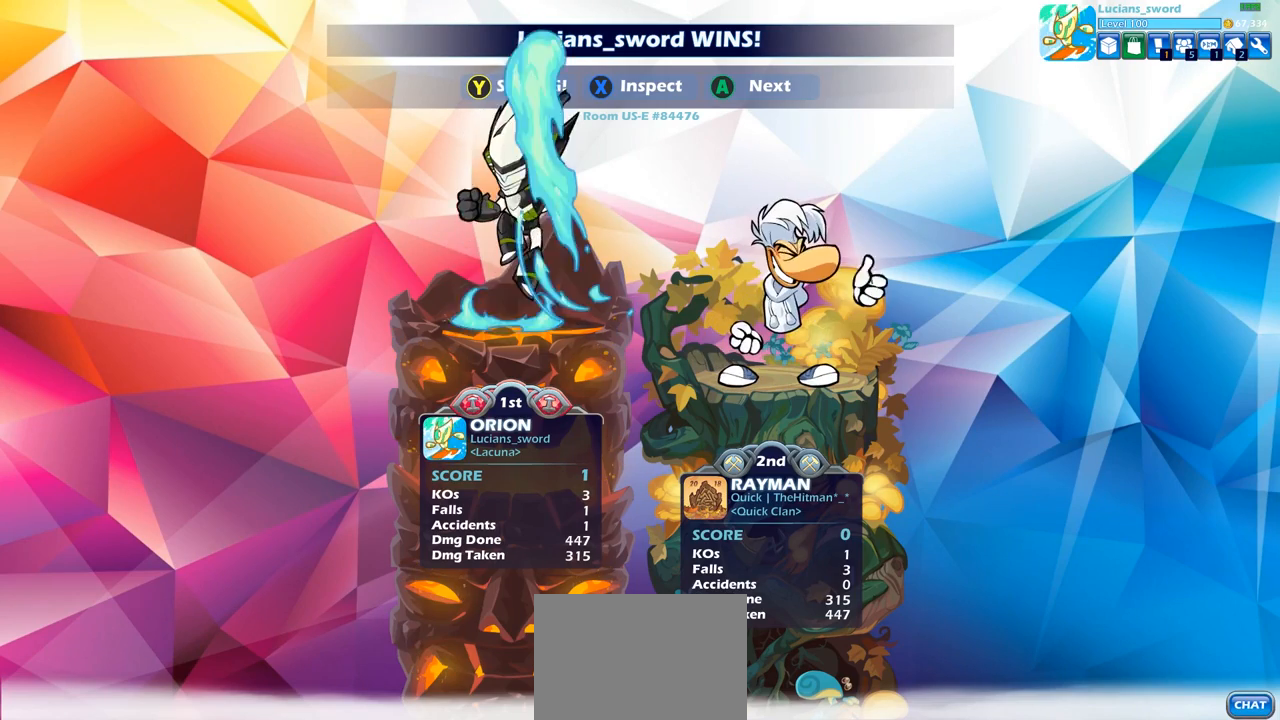
{"buttons": [], "left_stick": "center", "right_stick": "center", "events": []}
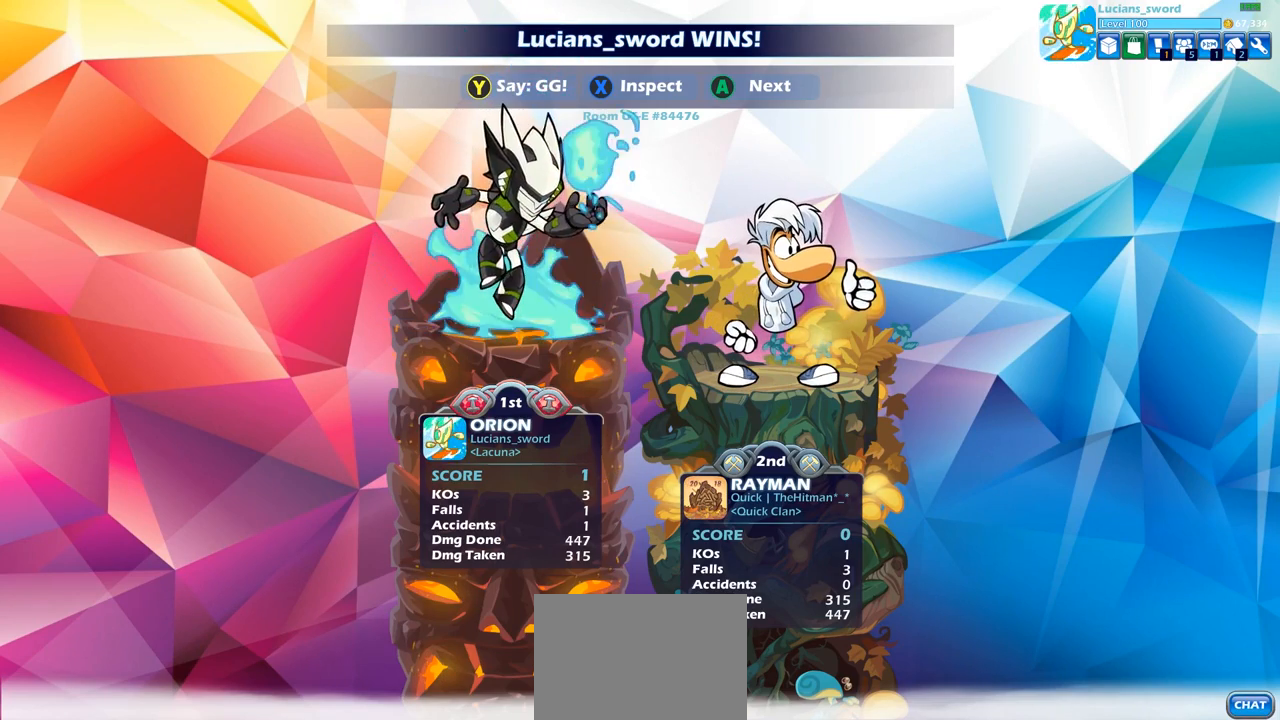
{"buttons": [], "left_stick": "center", "right_stick": "center", "events": [[200, "TRIANGLE", "down"], [317, "TRIANGLE", "up"], [400, "TRIANGLE", "down"], [500, "TRIANGLE", "up"]]}
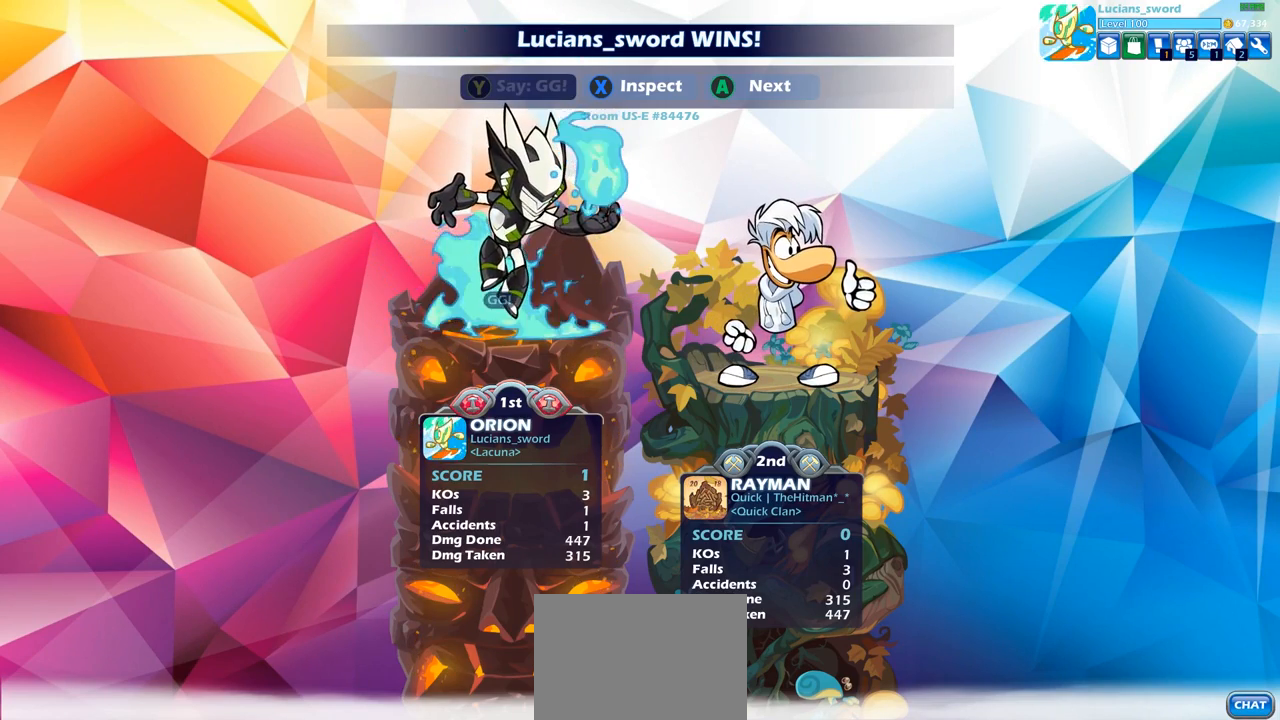
{"buttons": [], "left_stick": "center", "right_stick": "center", "events": [[100, "TRIANGLE", "down"], [167, "TRIANGLE", "up"]]}
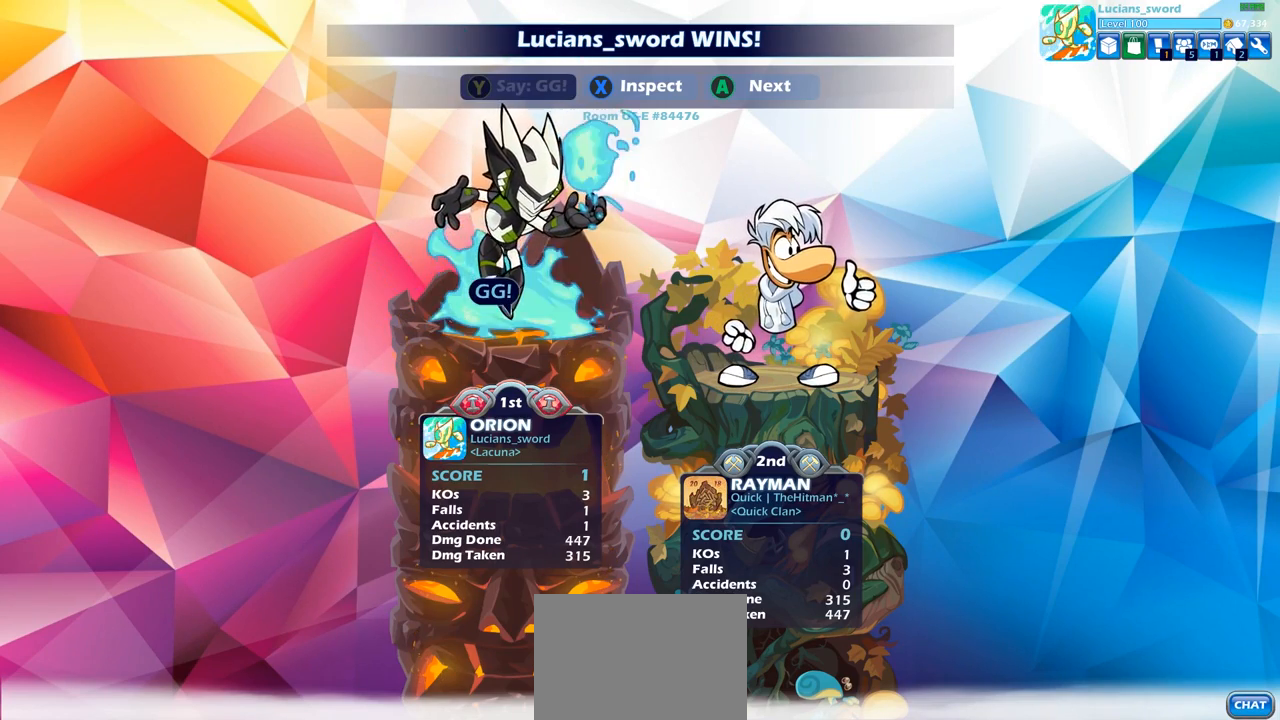
{"buttons": [], "left_stick": "center", "right_stick": "center", "events": [[83, "CROSS", "down"], [167, "CROSS", "up"], [250, "CROSS", "down"], [333, "CROSS", "up"]]}
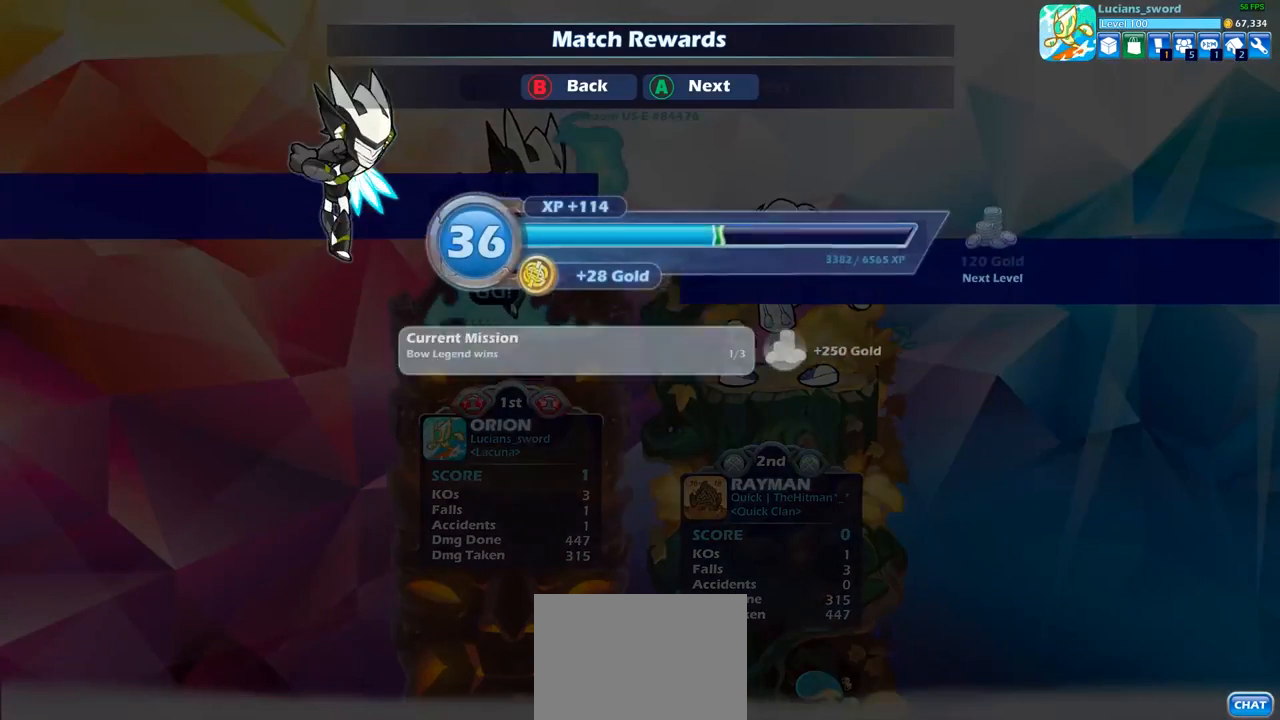
{"buttons": [], "left_stick": "center", "right_stick": "center", "events": [[150, "CROSS", "down"], [250, "CROSS", "up"]]}
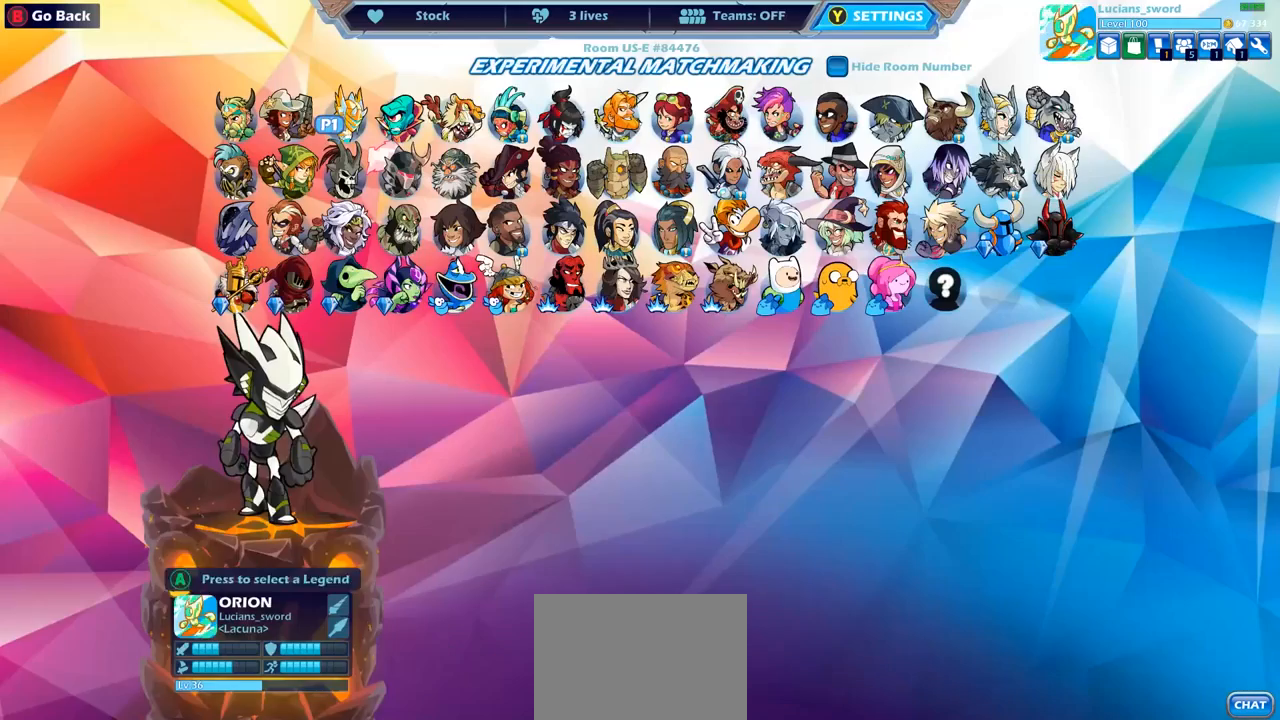
{"buttons": ["CROSS"], "left_stick": "center", "right_stick": "center", "events": [[417, "CROSS", "down"]]}
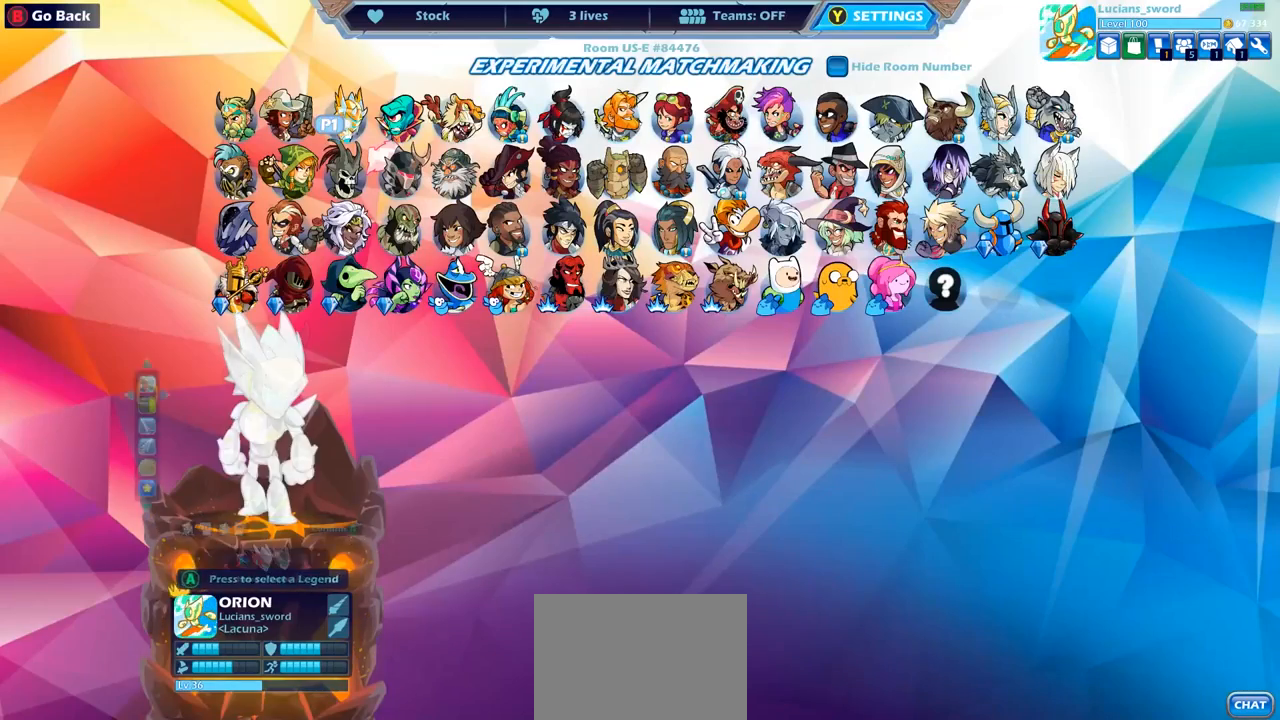
{"buttons": [], "left_stick": "center", "right_stick": "center", "events": [[67, "CROSS", "up"]]}
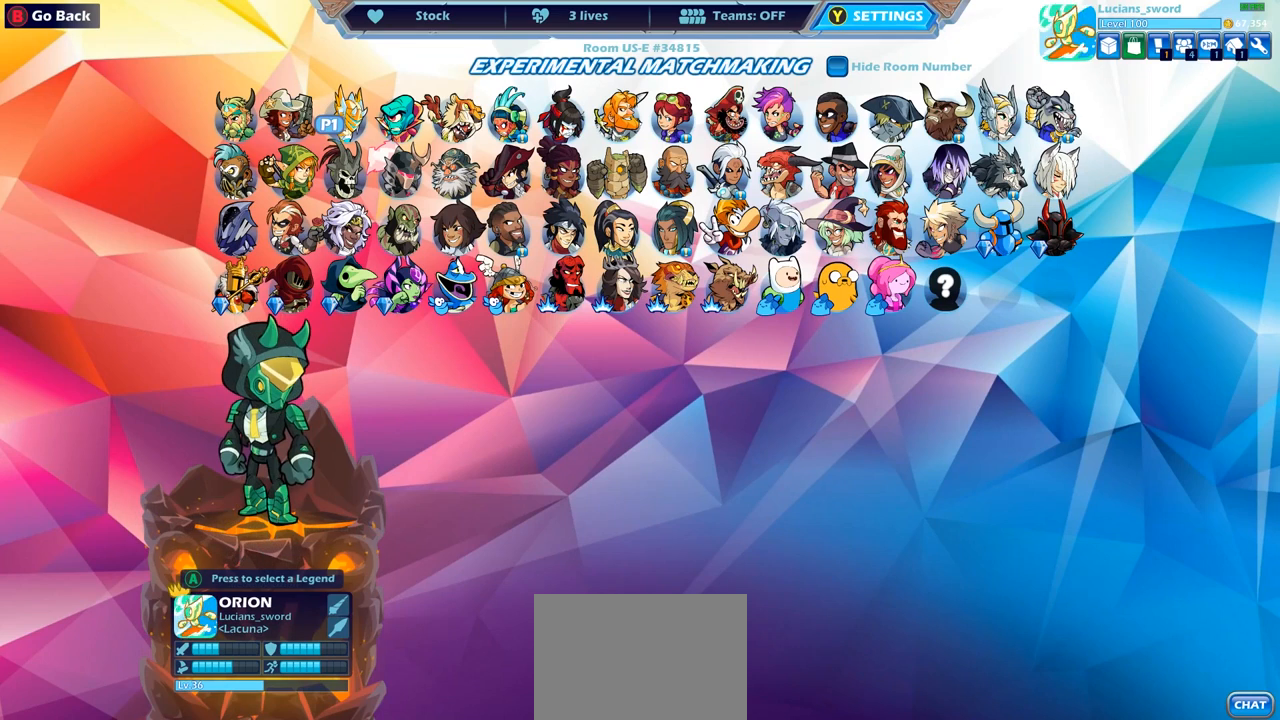
{"buttons": [], "left_stick": "center", "right_stick": "center", "events": []}
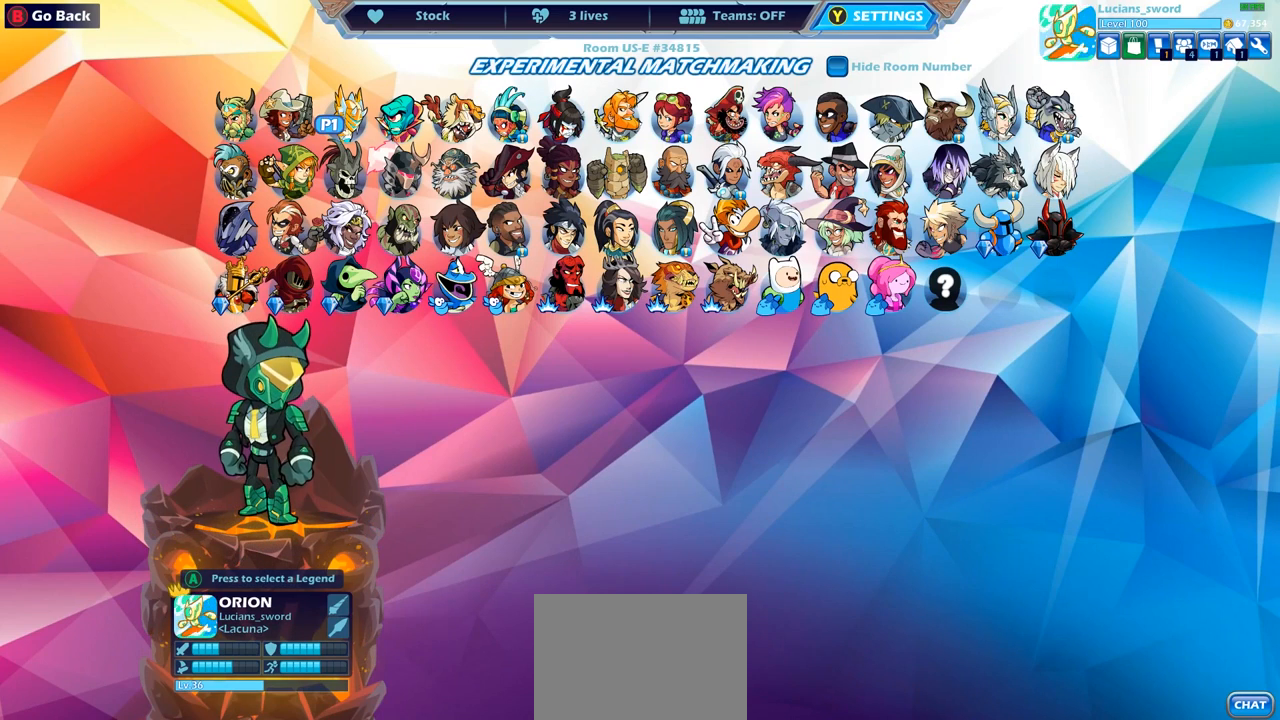
{"buttons": ["DPAD_DOWN"], "left_stick": "center", "right_stick": "center", "events": [[100, "DPAD_DOWN", "down"], [233, "DPAD_DOWN", "up"], [383, "DPAD_DOWN", "down"]]}
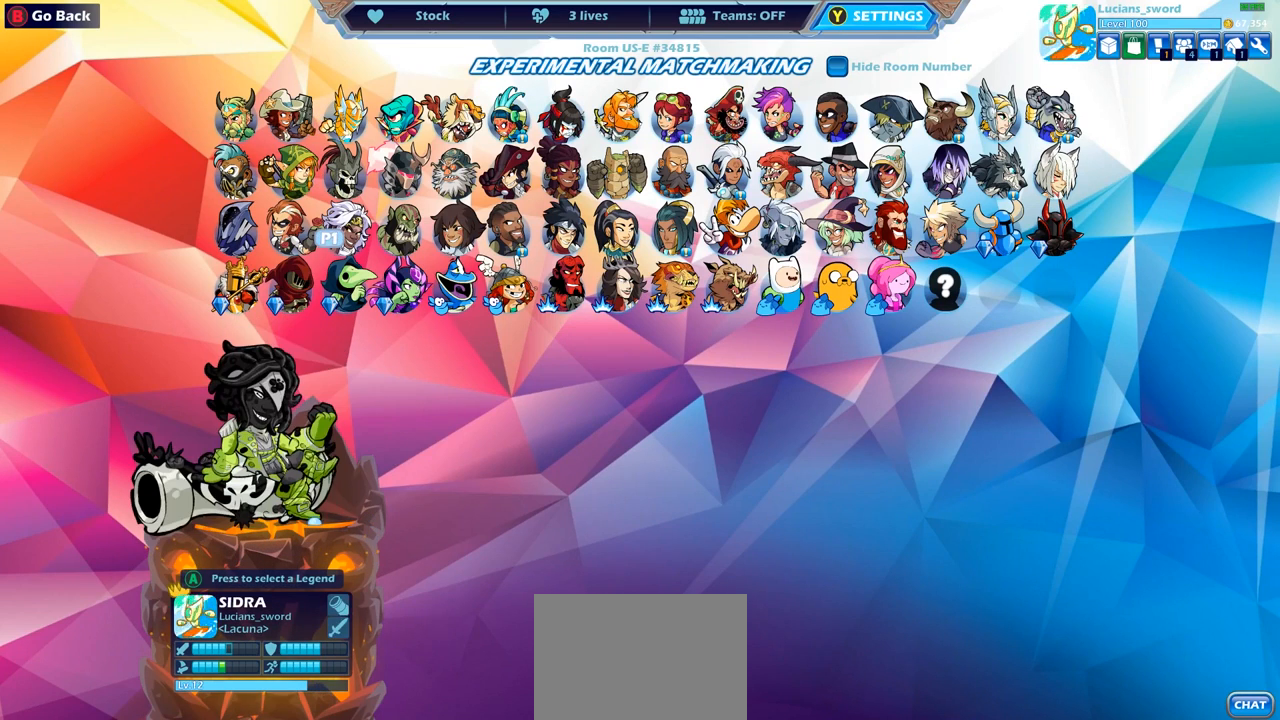
{"buttons": ["DPAD_UP"], "left_stick": "center", "right_stick": "center", "events": [[17, "DPAD_DOWN", "up"], [250, "DPAD_UP", "down"], [333, "DPAD_UP", "up"], [450, "DPAD_UP", "down"]]}
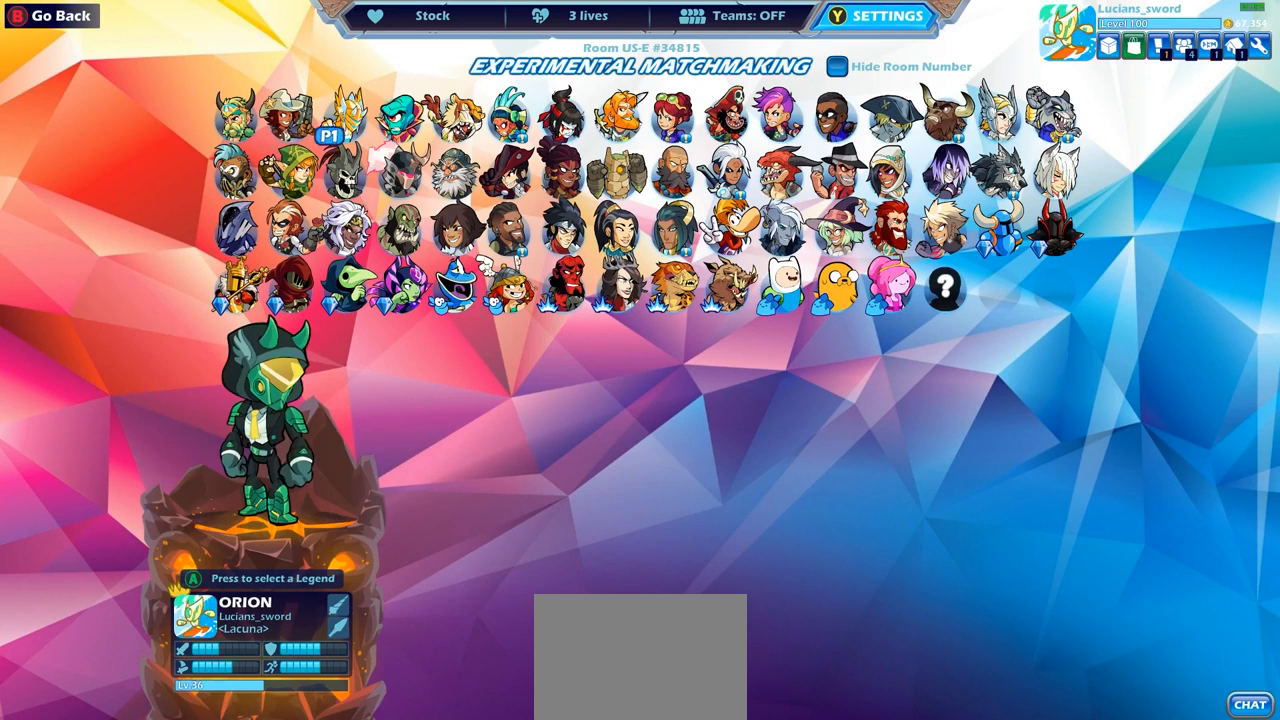
{"buttons": [], "left_stick": "center", "right_stick": "center", "events": [[50, "DPAD_UP", "up"]]}
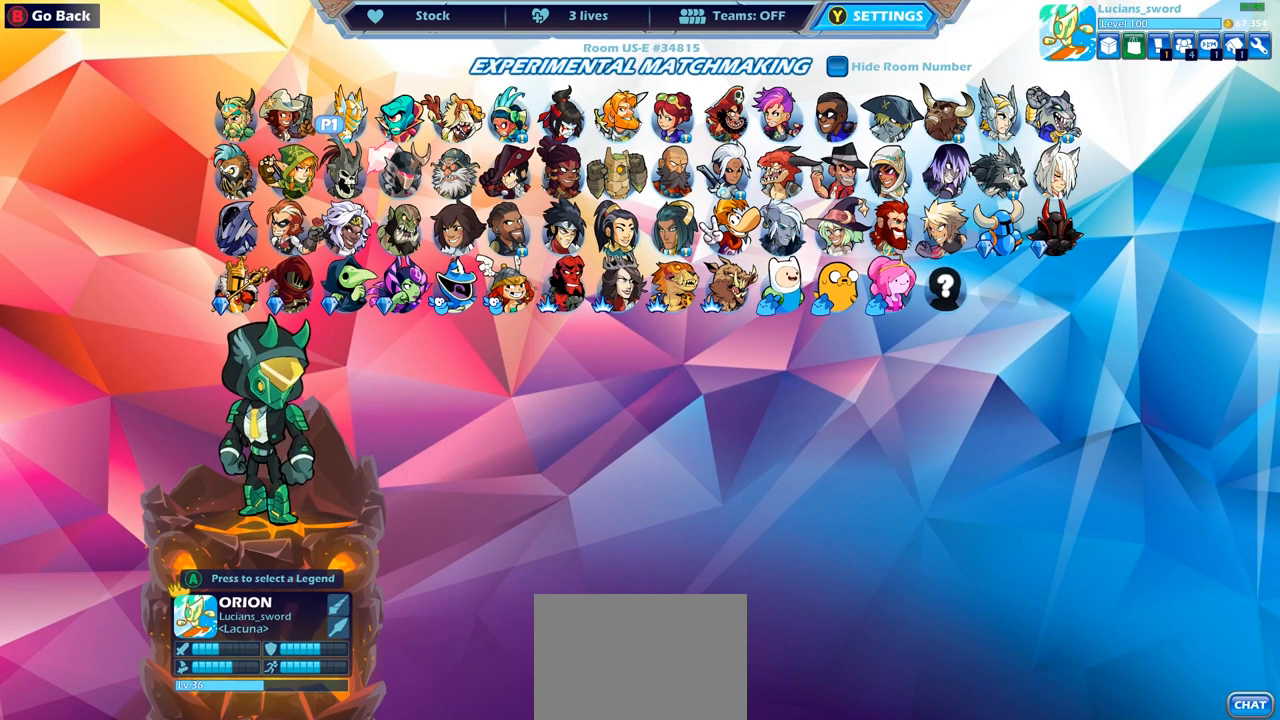
{"buttons": [], "left_stick": "center", "right_stick": "center", "events": [[383, "DPAD_DOWN", "down"], [500, "DPAD_DOWN", "up"]]}
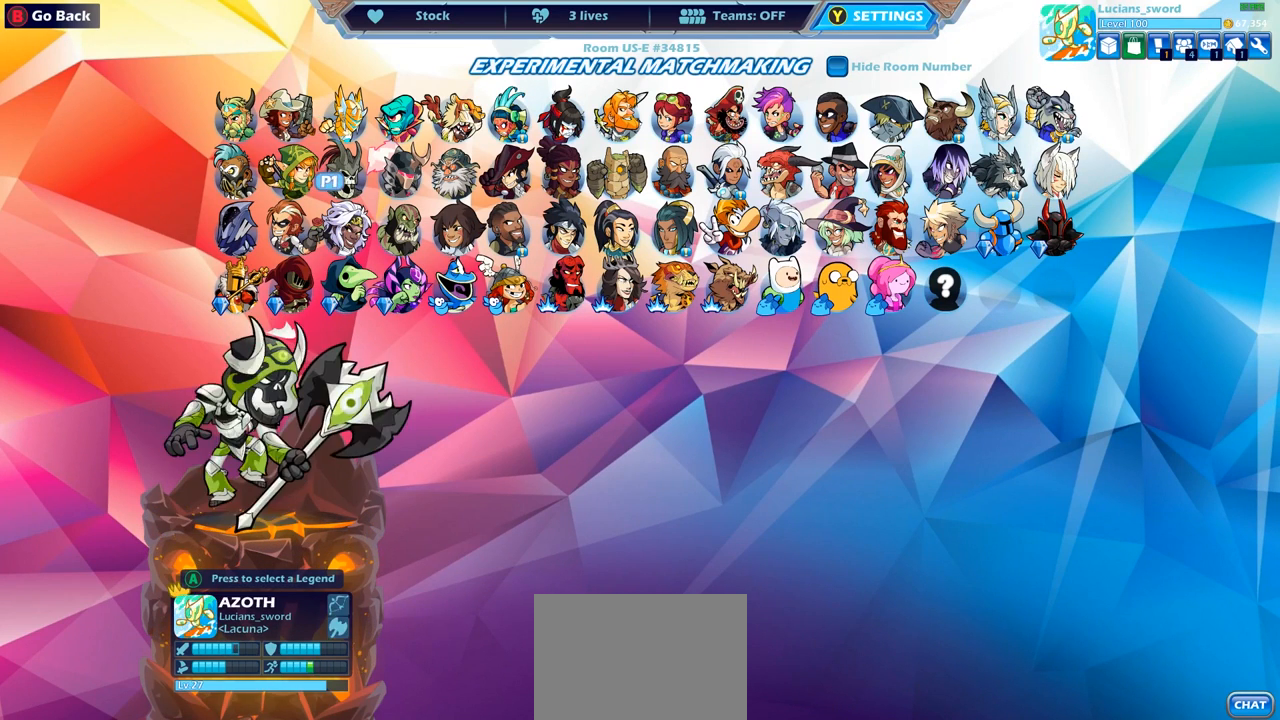
{"buttons": [], "left_stick": "center", "right_stick": "center", "events": [[67, "DPAD_DOWN", "down"], [183, "DPAD_DOWN", "up"]]}
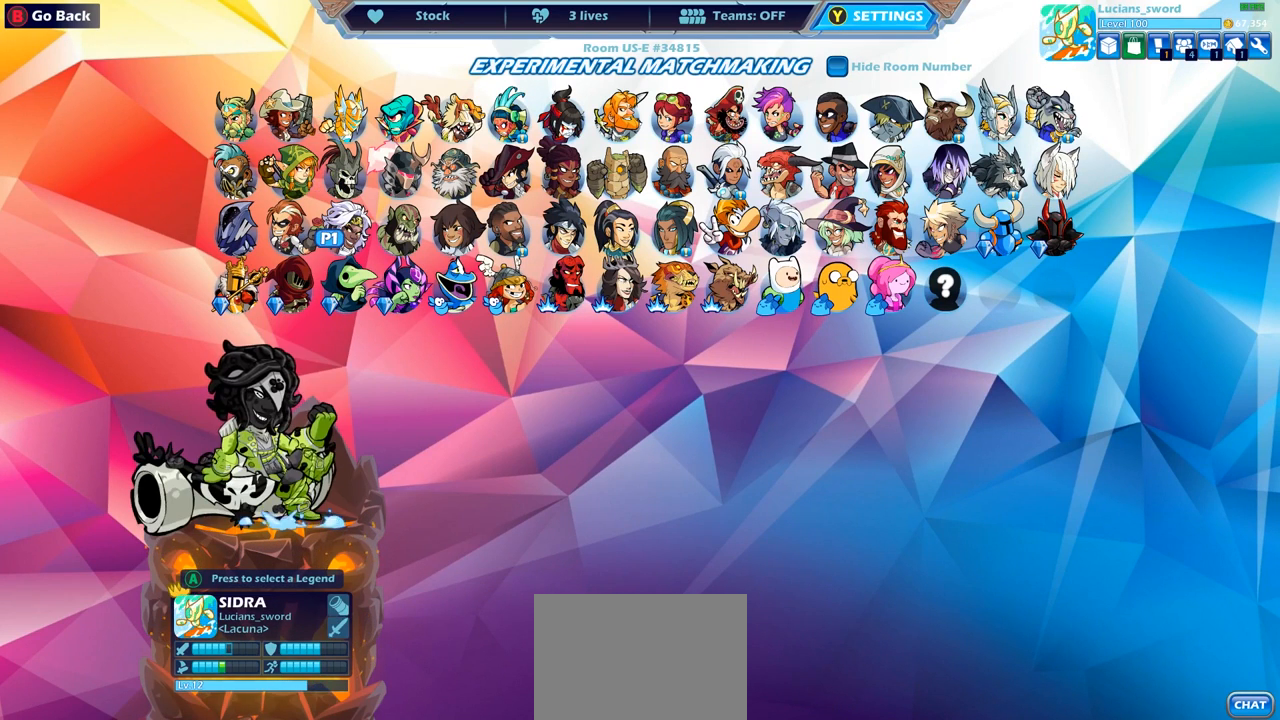
{"buttons": [], "left_stick": "center", "right_stick": "center", "events": [[117, "DPAD_UP", "down"], [183, "DPAD_UP", "up"], [283, "DPAD_UP", "down"], [367, "DPAD_UP", "up"]]}
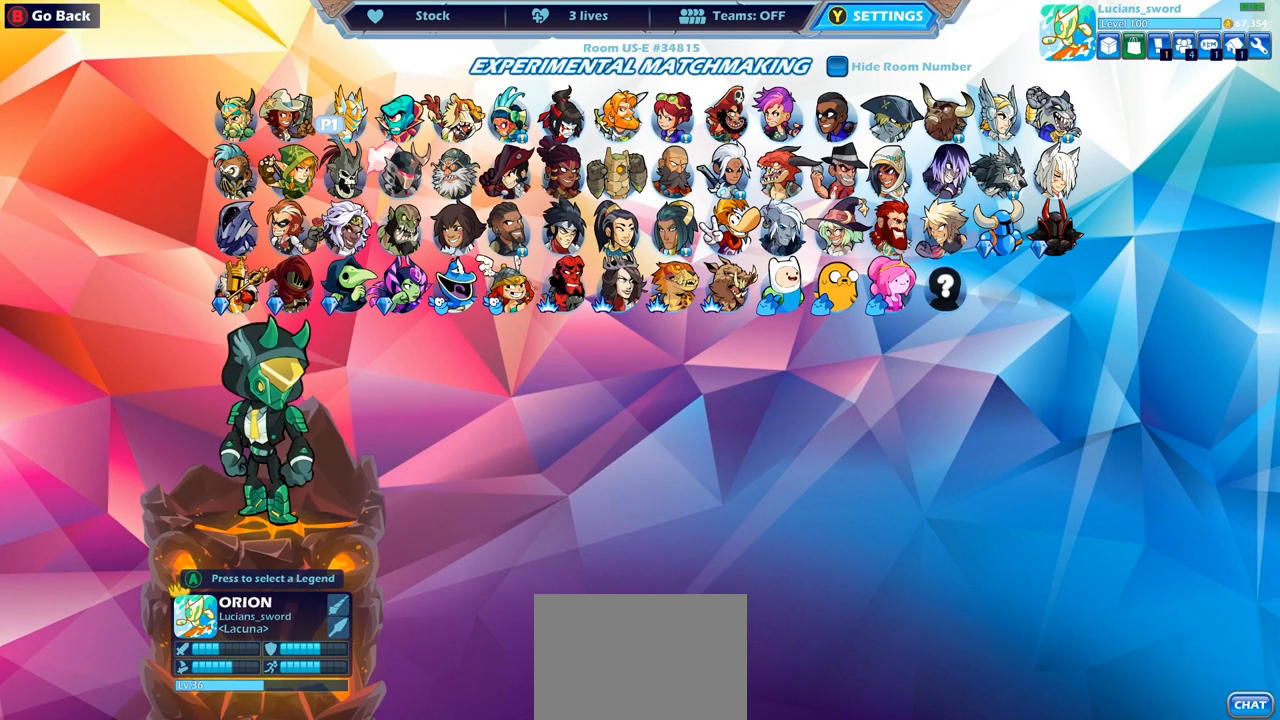
{"buttons": ["DPAD_DOWN"], "left_stick": "center", "right_stick": "center", "events": [[233, "DPAD_DOWN", "down"], [367, "DPAD_DOWN", "up"], [500, "DPAD_DOWN", "down"]]}
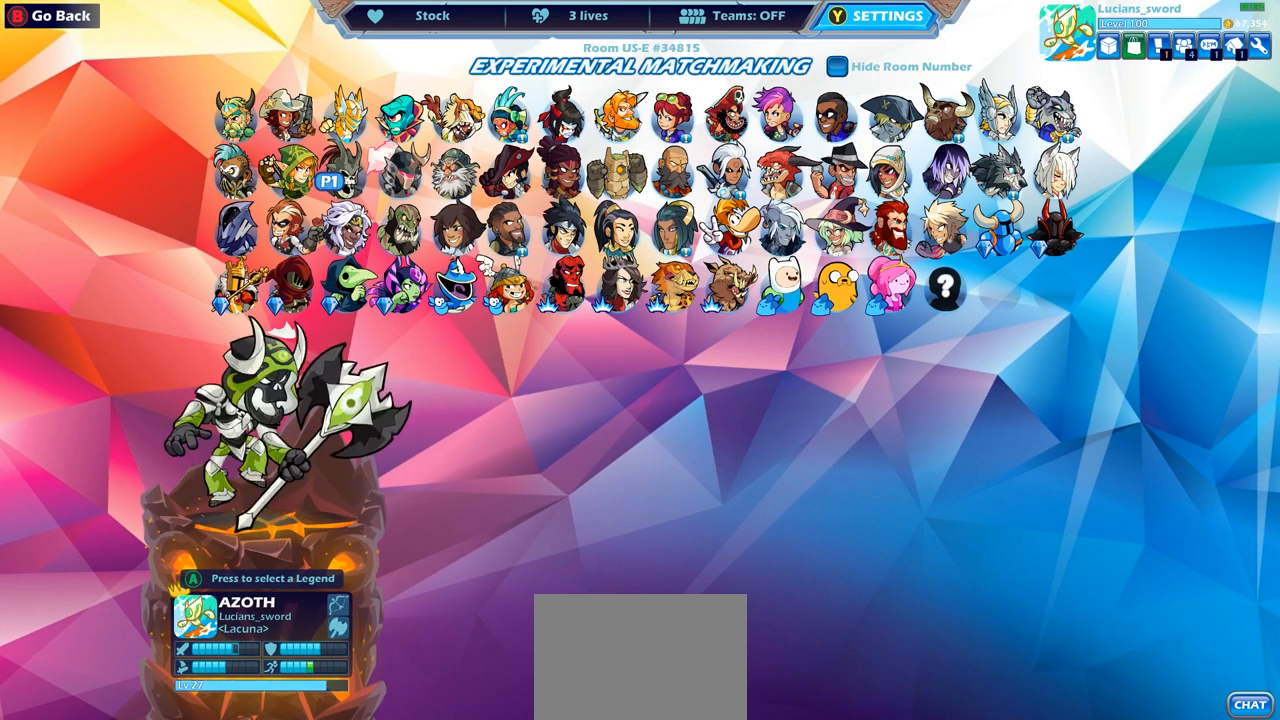
{"buttons": [], "left_stick": "center", "right_stick": "center", "events": [[100, "DPAD_DOWN", "up"], [350, "DPAD_RIGHT", "down"], [417, "DPAD_RIGHT", "up"]]}
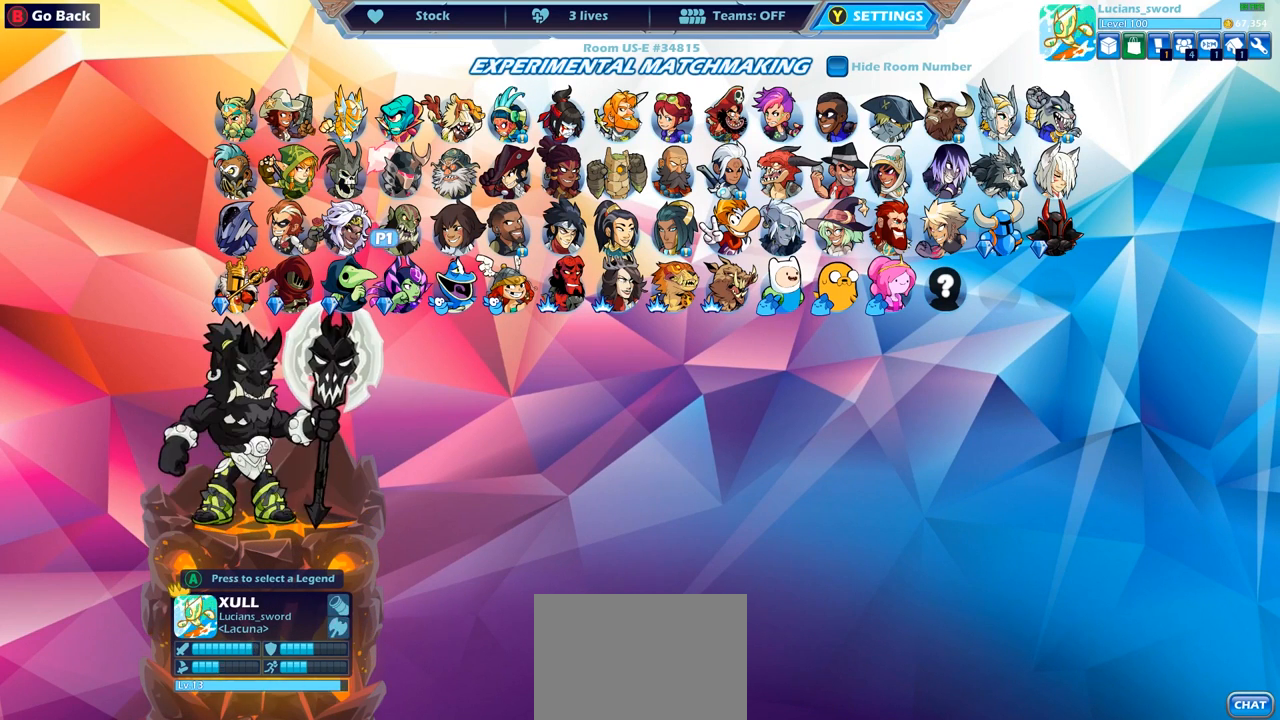
{"buttons": ["DPAD_RIGHT"], "left_stick": "center", "right_stick": "center", "events": [[50, "DPAD_RIGHT", "down"], [117, "DPAD_RIGHT", "up"], [250, "DPAD_RIGHT", "down"], [317, "DPAD_RIGHT", "up"], [450, "DPAD_RIGHT", "down"]]}
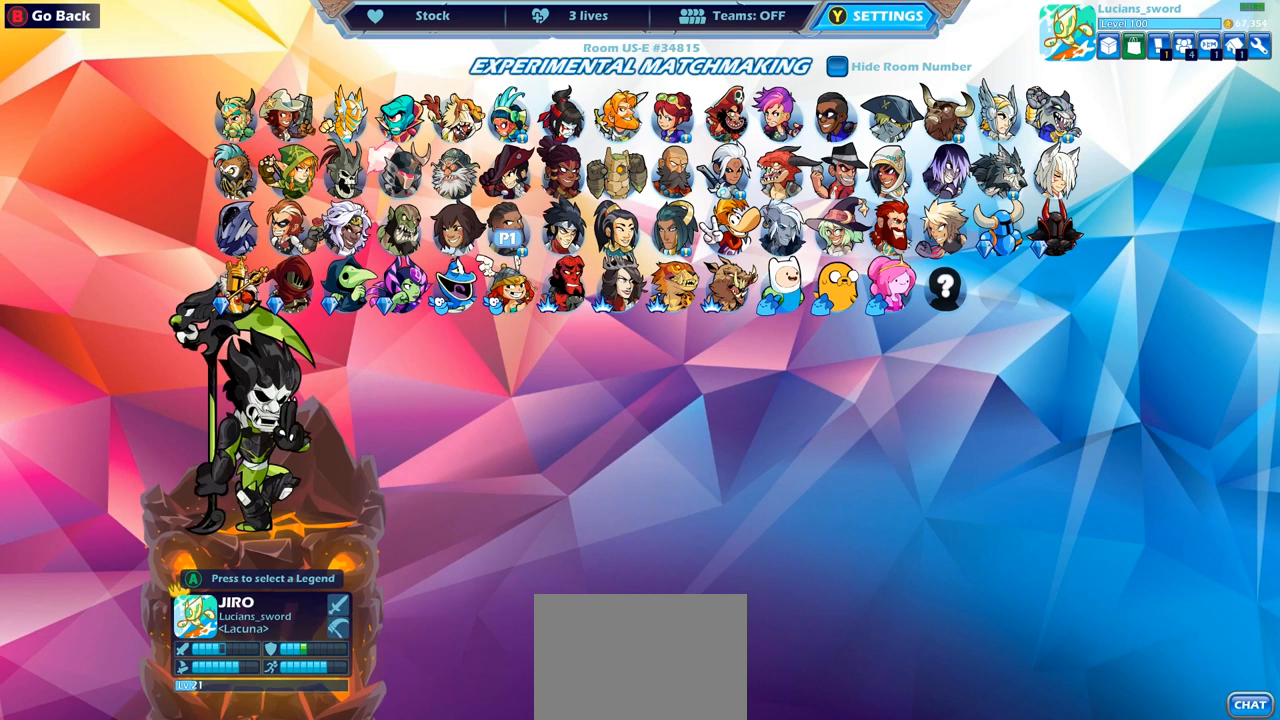
{"buttons": [], "left_stick": "center", "right_stick": "center", "events": [[17, "DPAD_RIGHT", "up"], [117, "DPAD_RIGHT", "down"], [200, "DPAD_RIGHT", "up"], [333, "DPAD_RIGHT", "down"], [400, "DPAD_RIGHT", "up"]]}
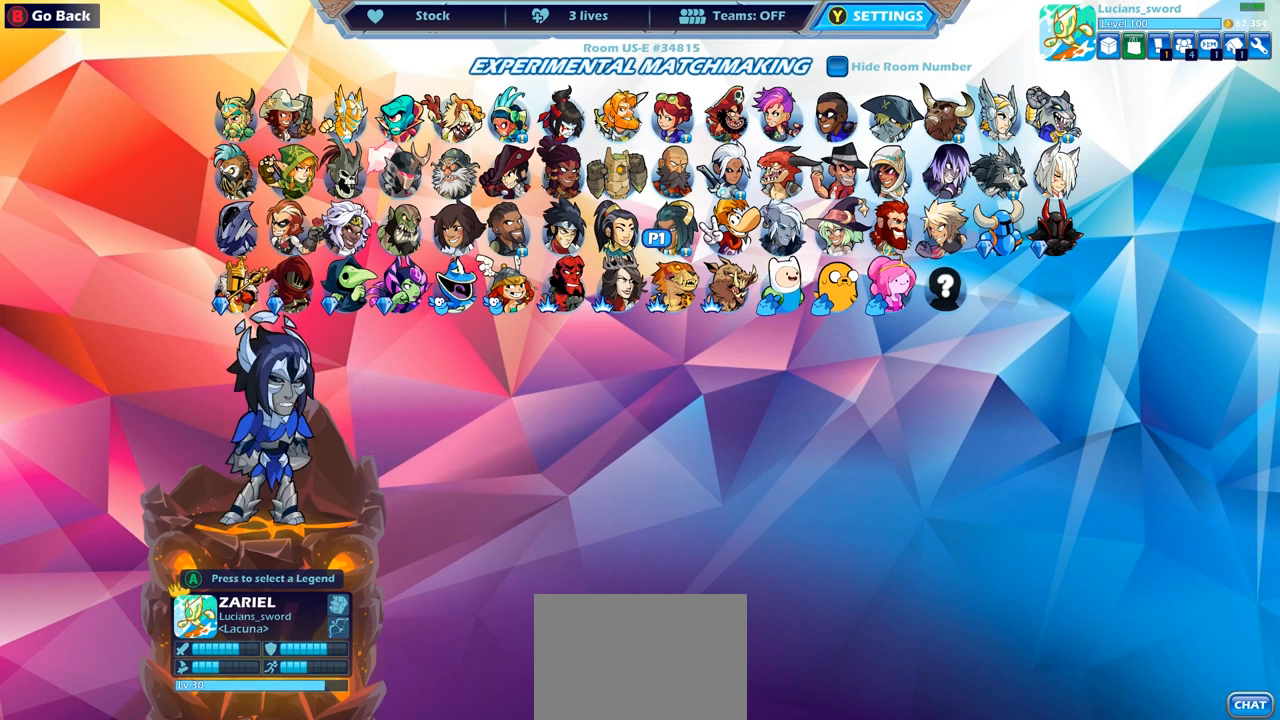
{"buttons": ["DPAD_RIGHT"], "left_stick": "center", "right_stick": "center", "events": [[33, "DPAD_RIGHT", "down"], [117, "DPAD_RIGHT", "up"], [267, "DPAD_RIGHT", "down"], [367, "DPAD_RIGHT", "up"], [500, "DPAD_RIGHT", "down"]]}
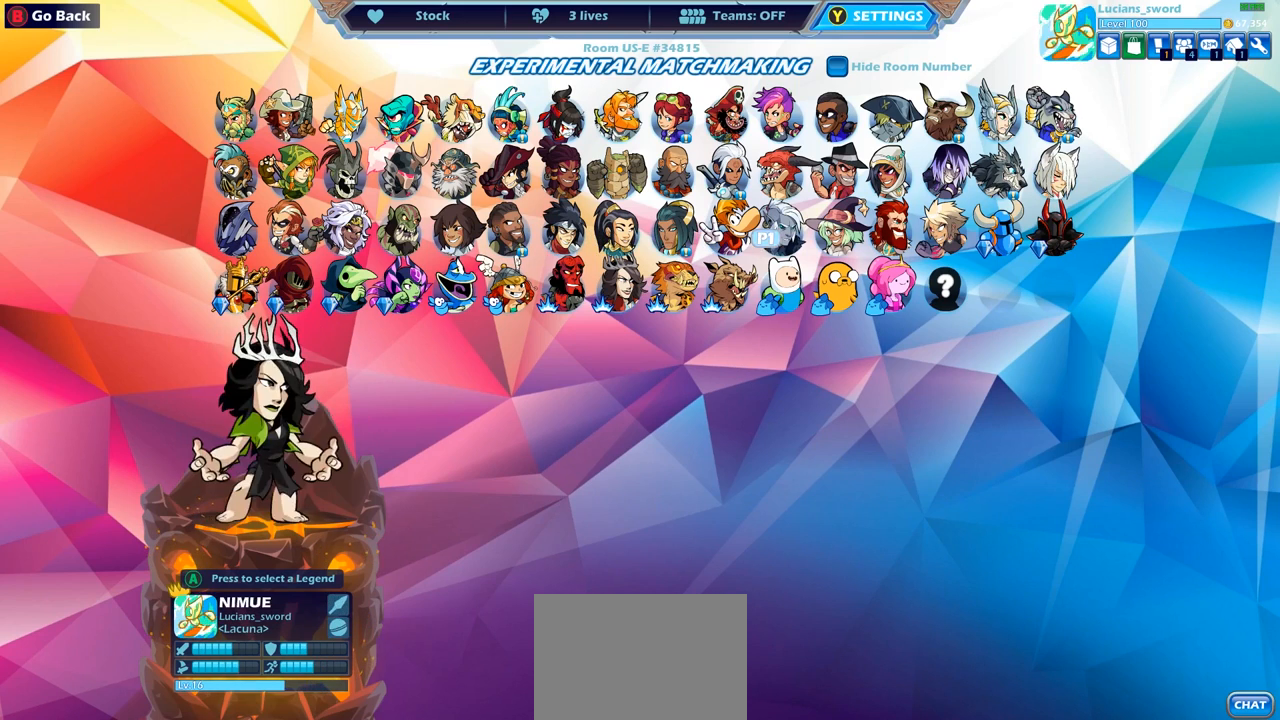
{"buttons": ["DPAD_UP"], "left_stick": "center", "right_stick": "center", "events": [[83, "DPAD_RIGHT", "up"], [433, "DPAD_UP", "down"]]}
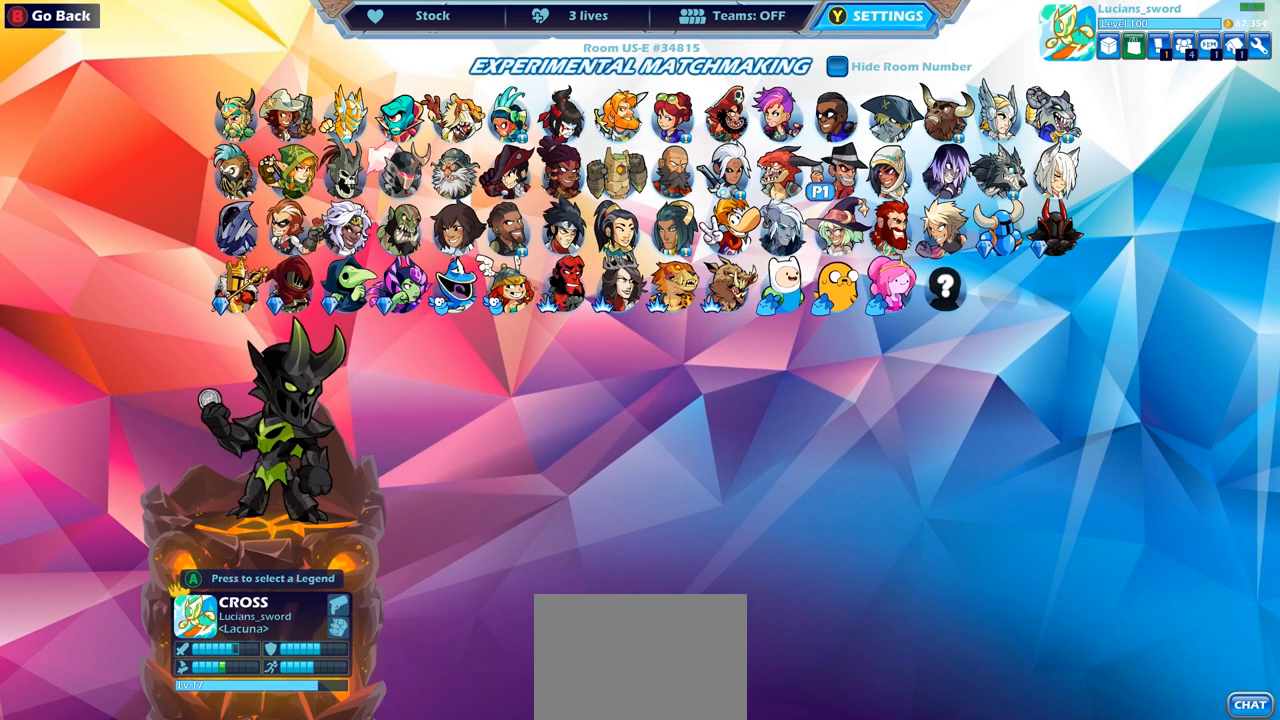
{"buttons": [], "left_stick": "center", "right_stick": "center", "events": [[33, "DPAD_UP", "up"], [317, "DPAD_LEFT", "down"], [400, "DPAD_LEFT", "up"]]}
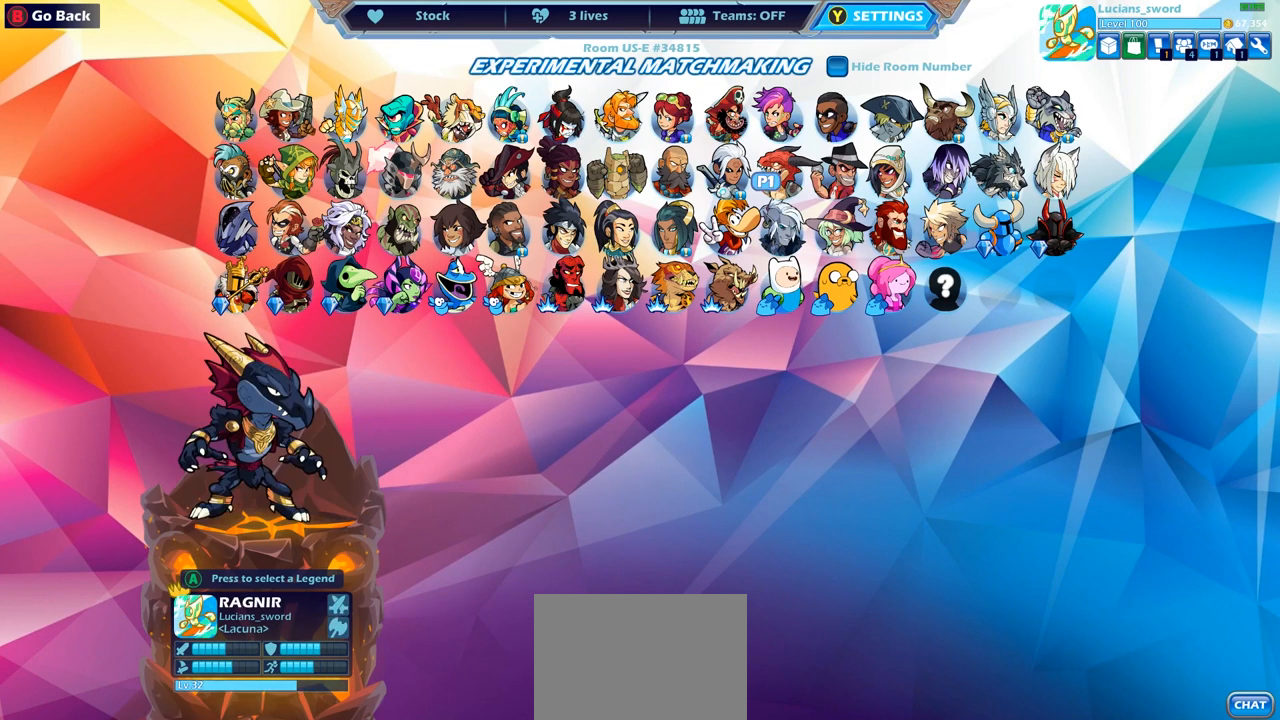
{"buttons": ["DPAD_RIGHT"], "left_stick": "center", "right_stick": "center", "events": [[83, "DPAD_RIGHT", "down"], [167, "DPAD_RIGHT", "up"], [300, "DPAD_RIGHT", "down"], [367, "DPAD_RIGHT", "up"], [450, "DPAD_RIGHT", "down"]]}
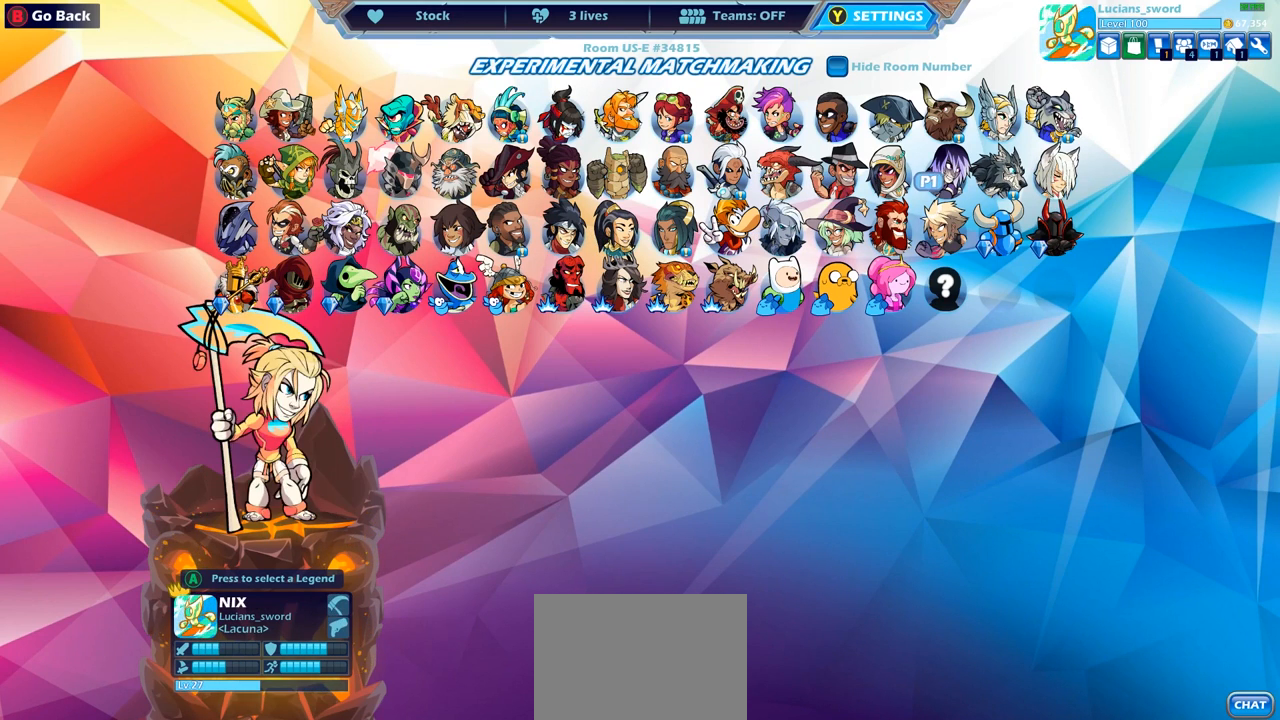
{"buttons": [], "left_stick": "center", "right_stick": "center", "events": [[33, "DPAD_RIGHT", "up"]]}
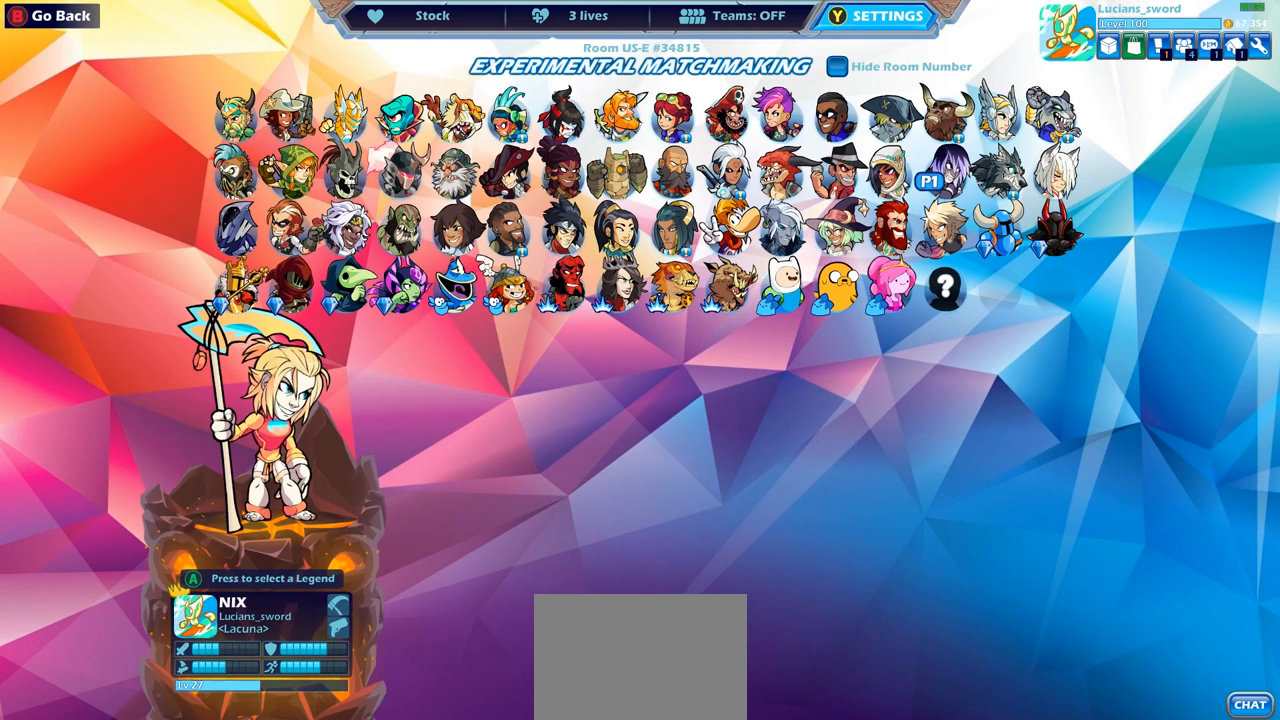
{"buttons": [], "left_stick": "center", "right_stick": "center", "events": []}
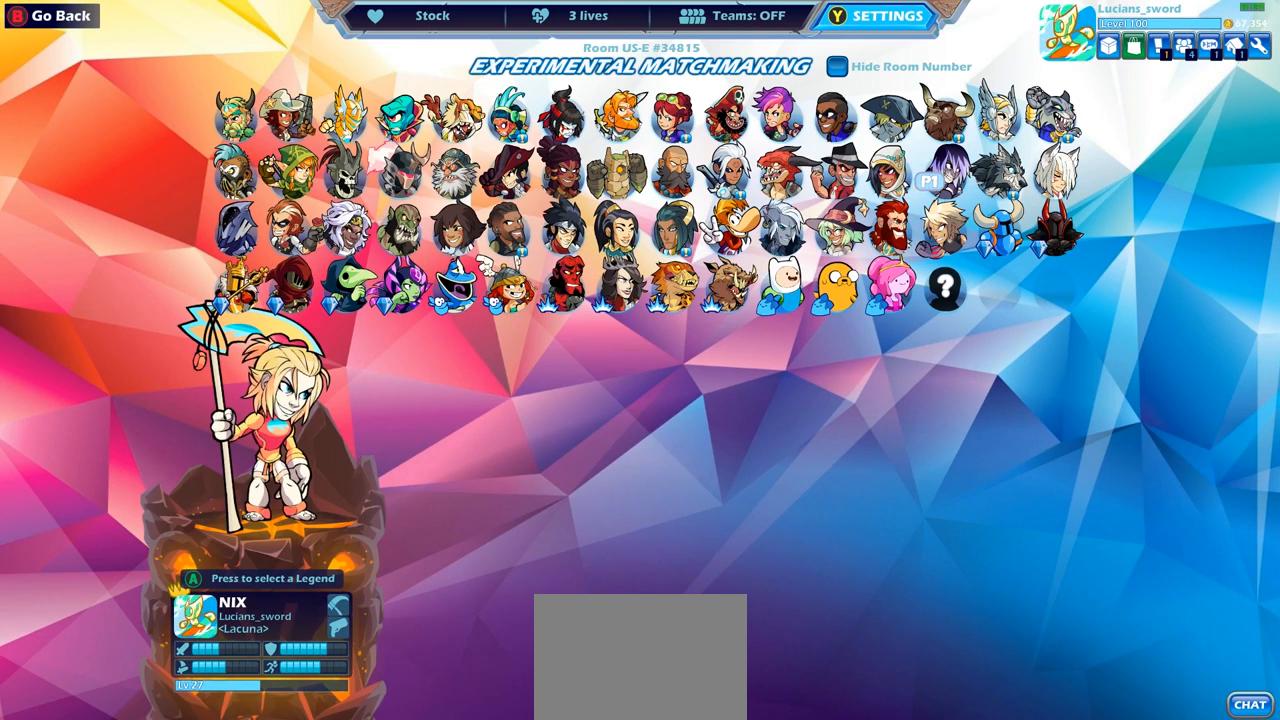
{"buttons": [], "left_stick": "center", "right_stick": "center", "events": []}
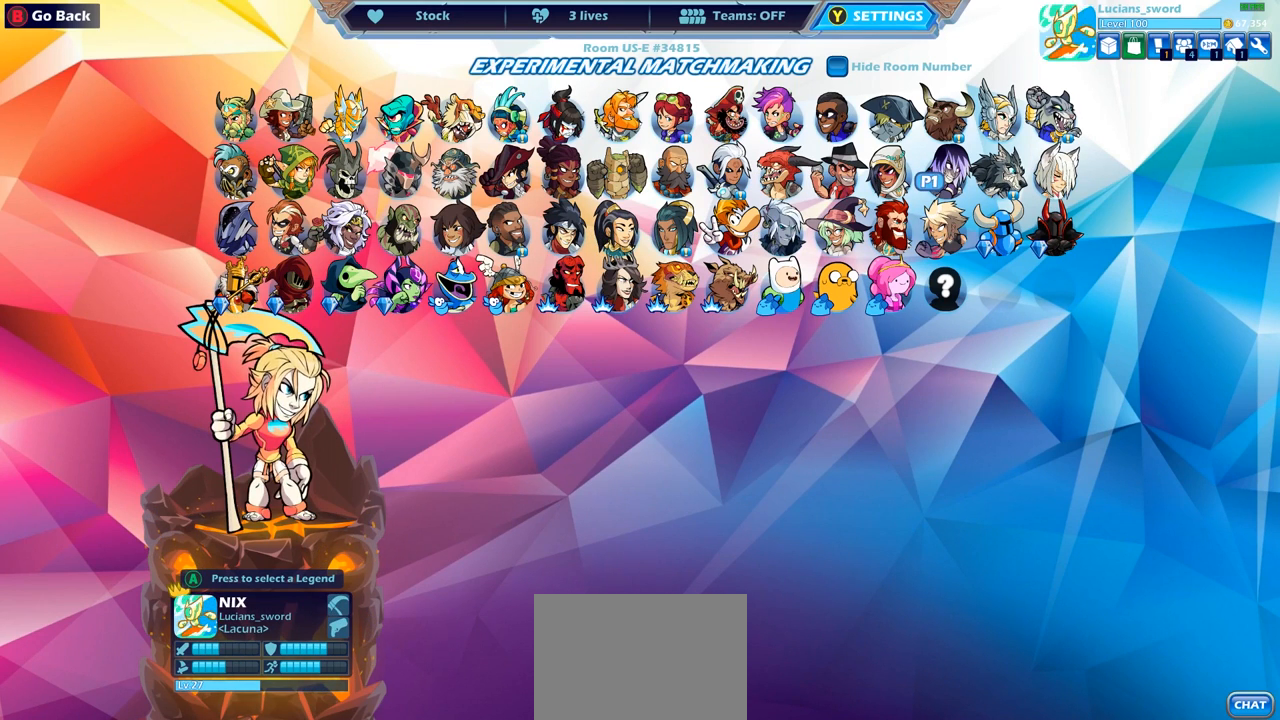
{"buttons": [], "left_stick": "center", "right_stick": "center", "events": [[250, "CROSS", "down"], [367, "CROSS", "up"]]}